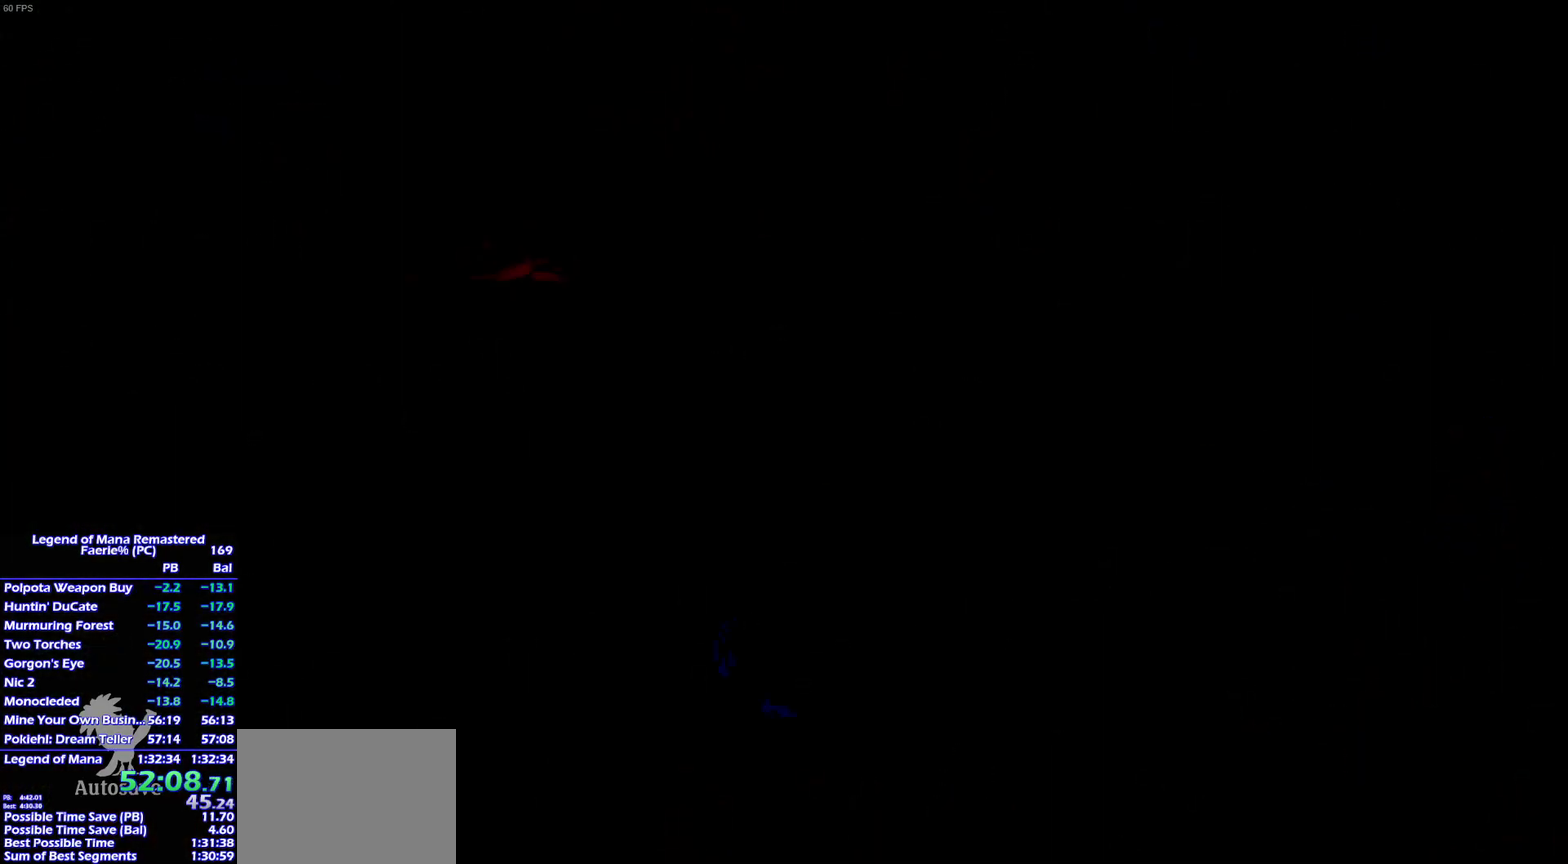
Gameplay with a controller (PlayStation layout); each line is a JSON object with the inputs held at the frame after it. "events" lists button and stick changes between this image and that frame as [ms after this image, input, new state], when the widget could be followed in between. This overlay highlights the sticks when they move; stick clicks (L3) are not distinguishable. Not read: L3 R3 START.
{"buttons": [], "left_stick": "right", "right_stick": "center"}
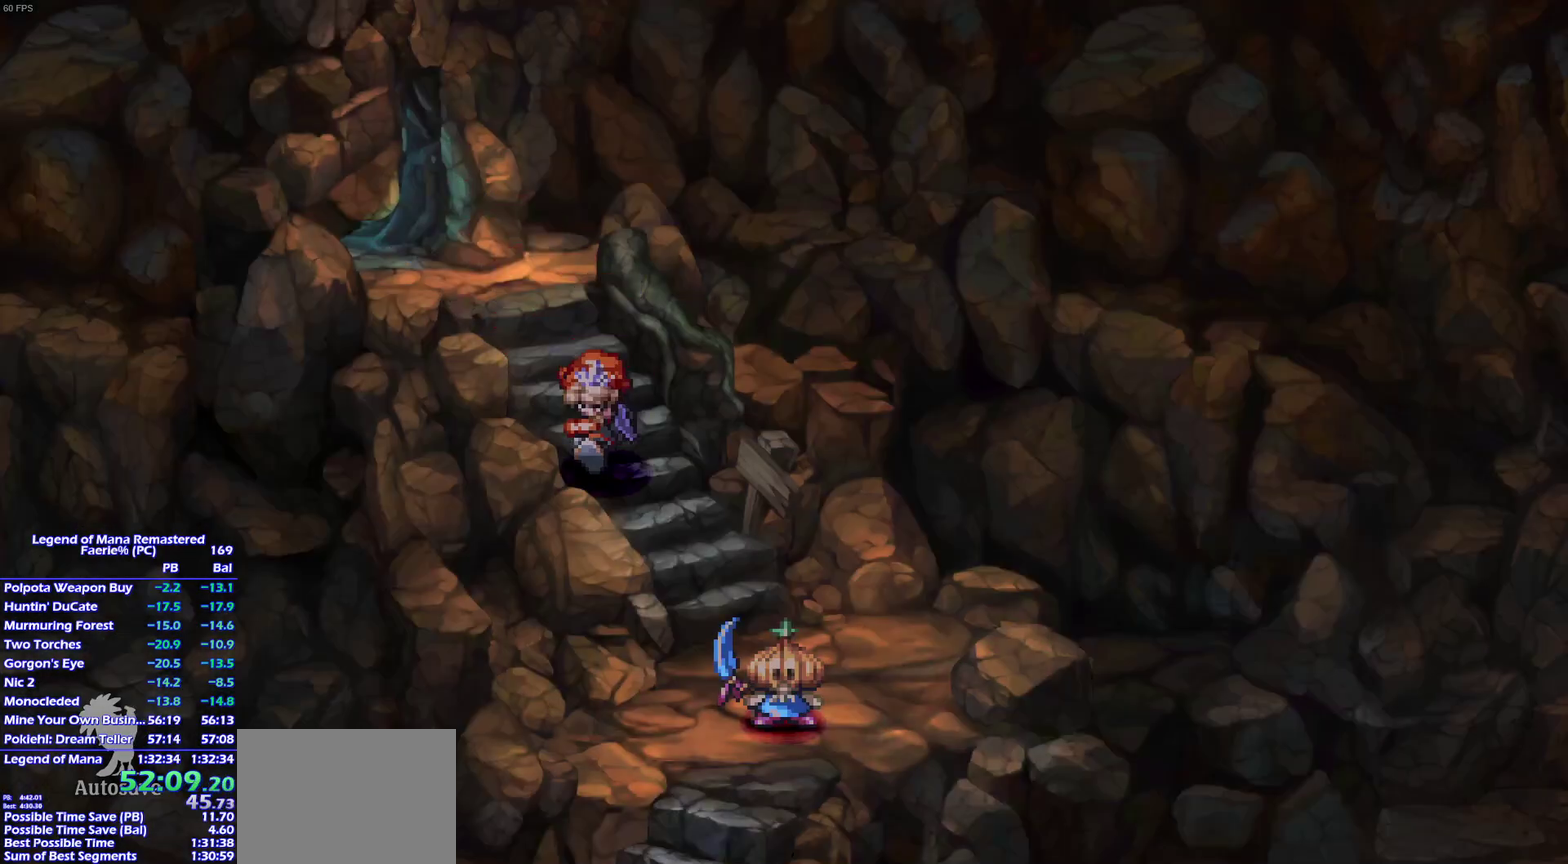
{"buttons": [], "left_stick": "down", "right_stick": "center"}
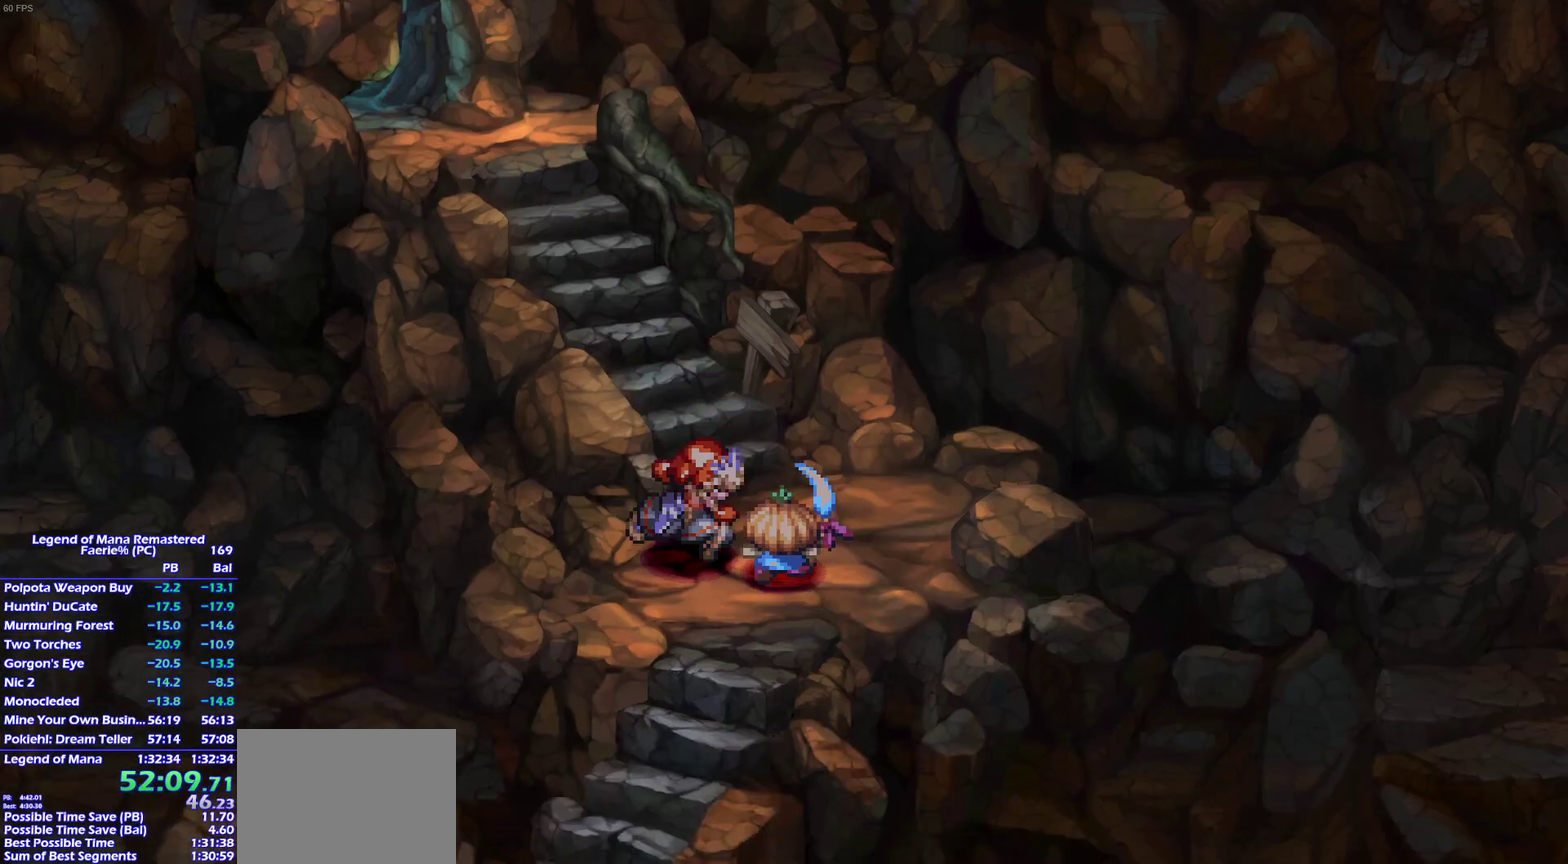
{"buttons": [], "left_stick": "down-left", "right_stick": "center", "events": [[500, "left_stick", "down-left"]]}
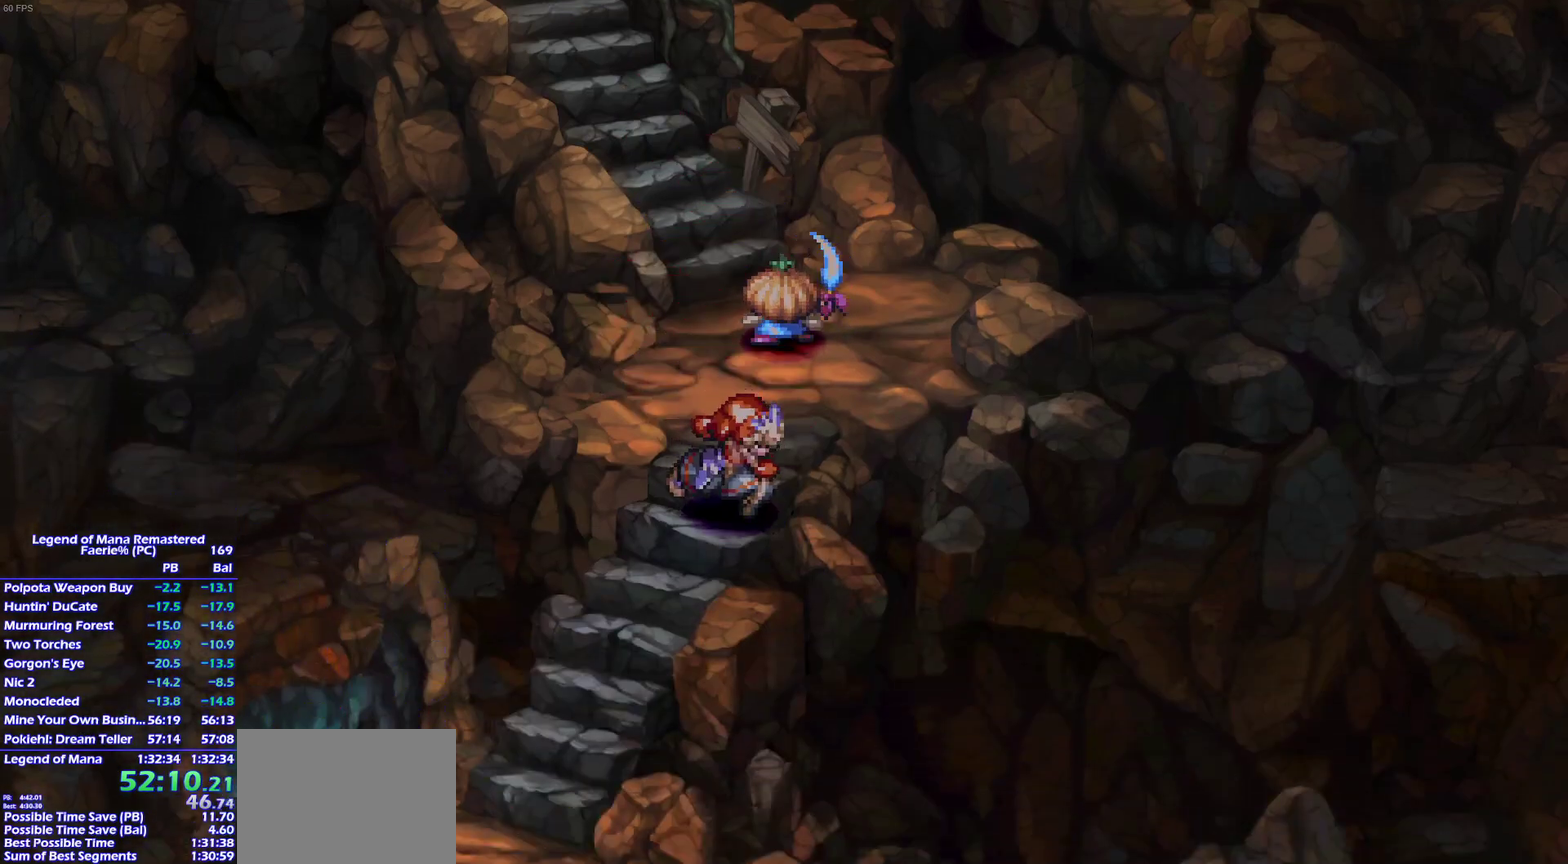
{"buttons": [], "left_stick": "down-left", "right_stick": "center", "events": [[50, "left_stick", "down"], [183, "left_stick", "down-left"]]}
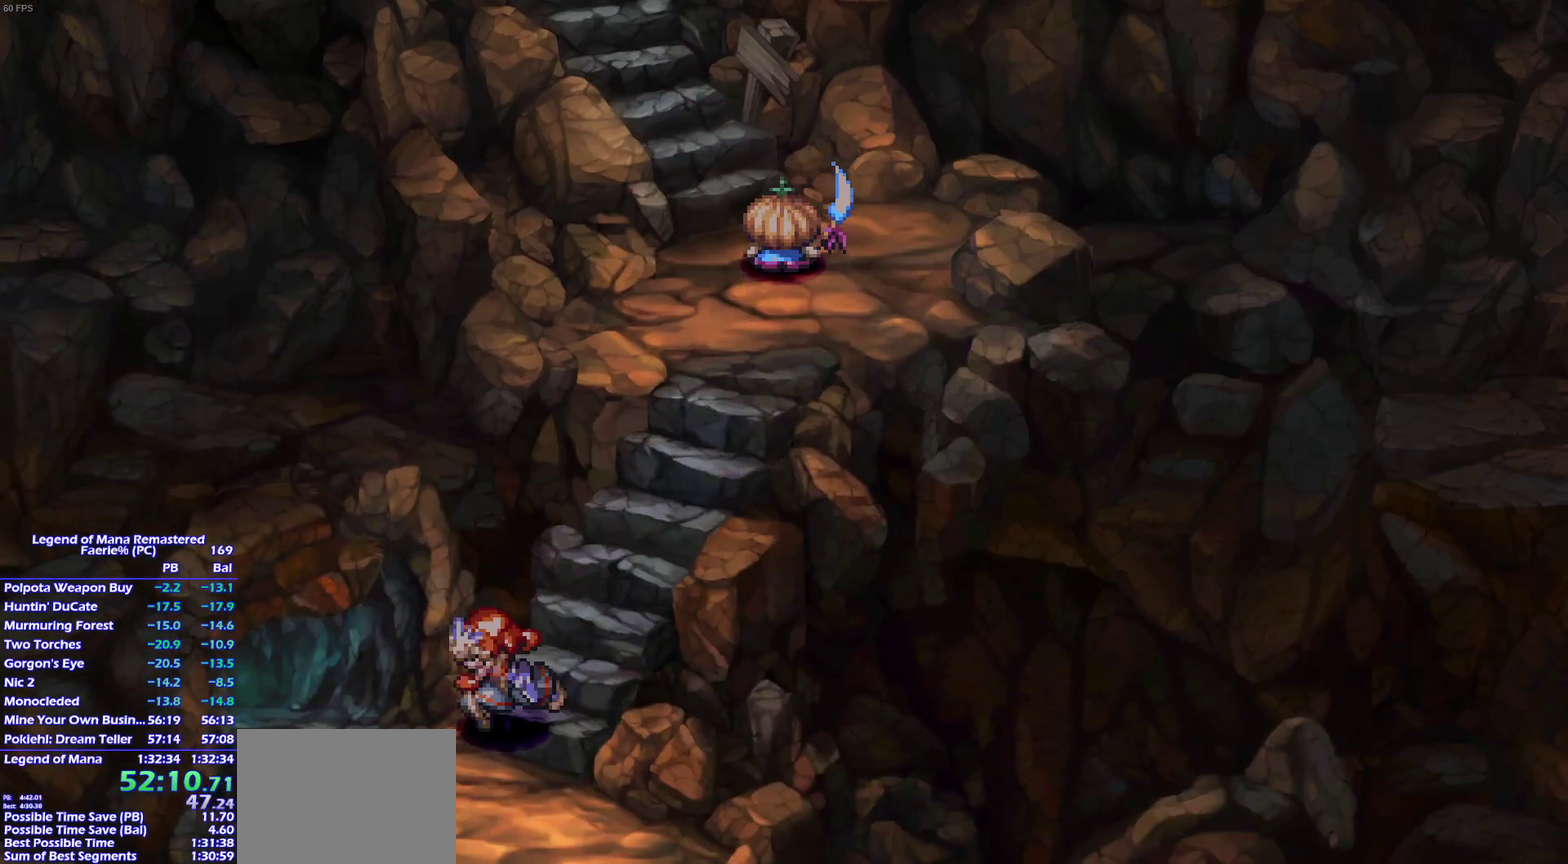
{"buttons": [], "left_stick": "center", "right_stick": "center", "events": [[33, "left_stick", "left"], [500, "left_stick", "center"]]}
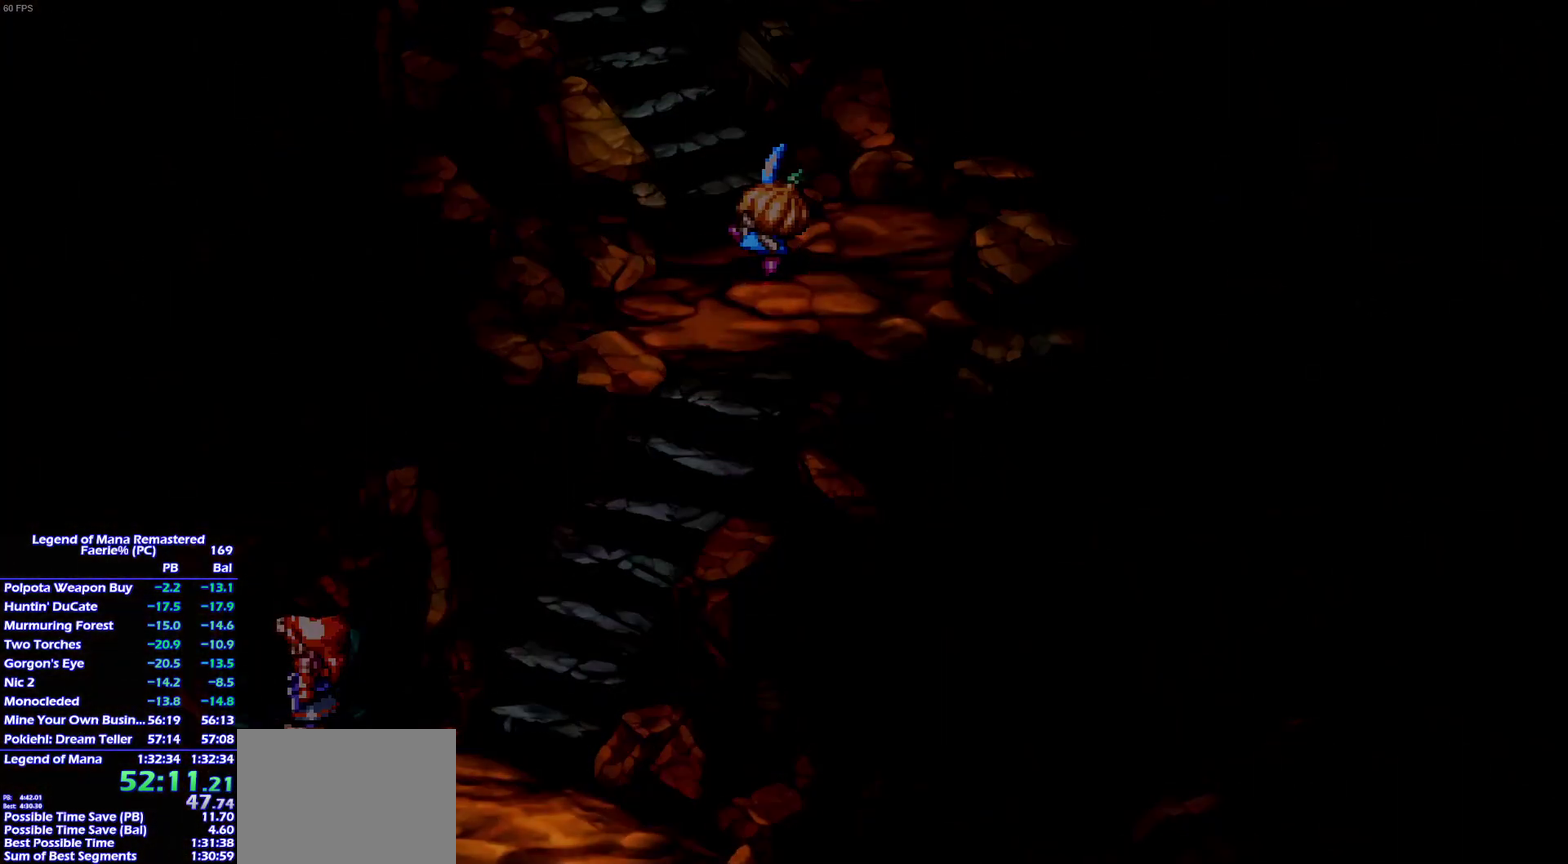
{"buttons": [], "left_stick": "down-left", "right_stick": "center", "events": [[300, "left_stick", "up-left"], [433, "left_stick", "down-left"]]}